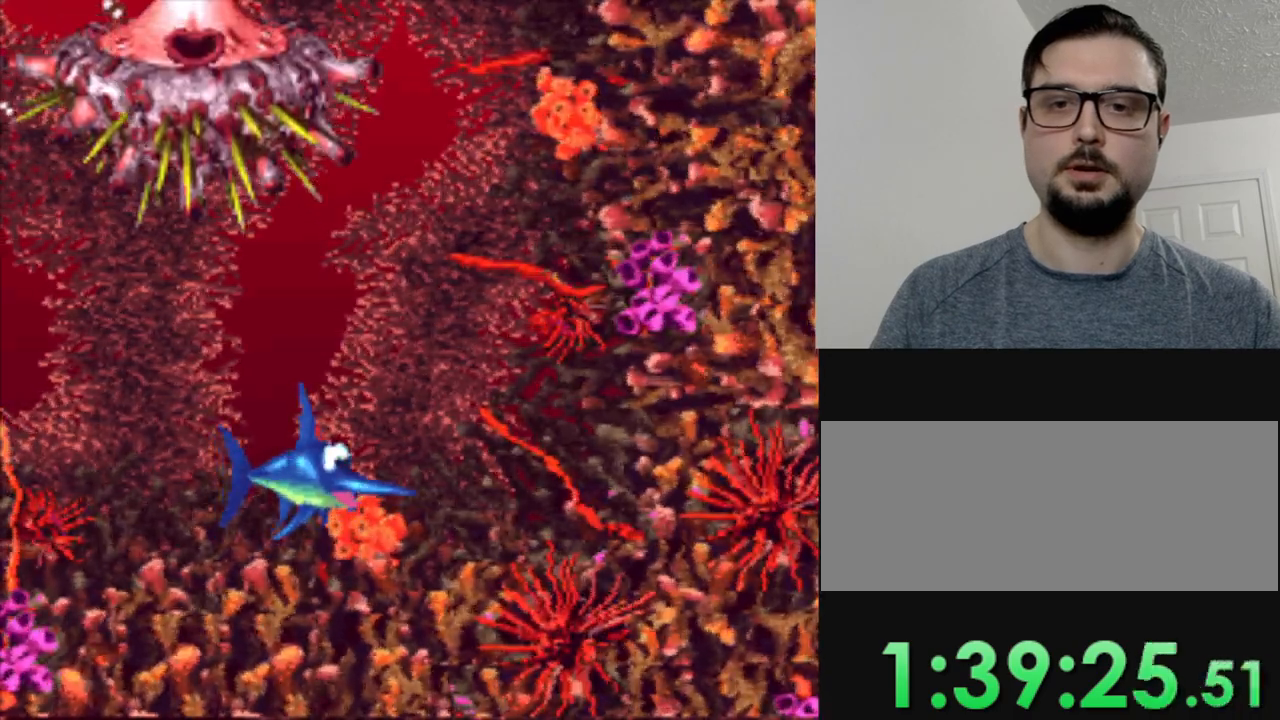
Gameplay with a controller (Nintendo layout); each line is a JSON object with the inputs held at the frame after it. "events" lists button and stick changes between this image and that frame as [ms after this image, input, new state], when the widget could be followed in between. Not read: DPAD_UP L3 R3.
{"buttons": [], "events": [[50, "DPAD_RIGHT", "down"], [484, "DPAD_RIGHT", "up"]]}
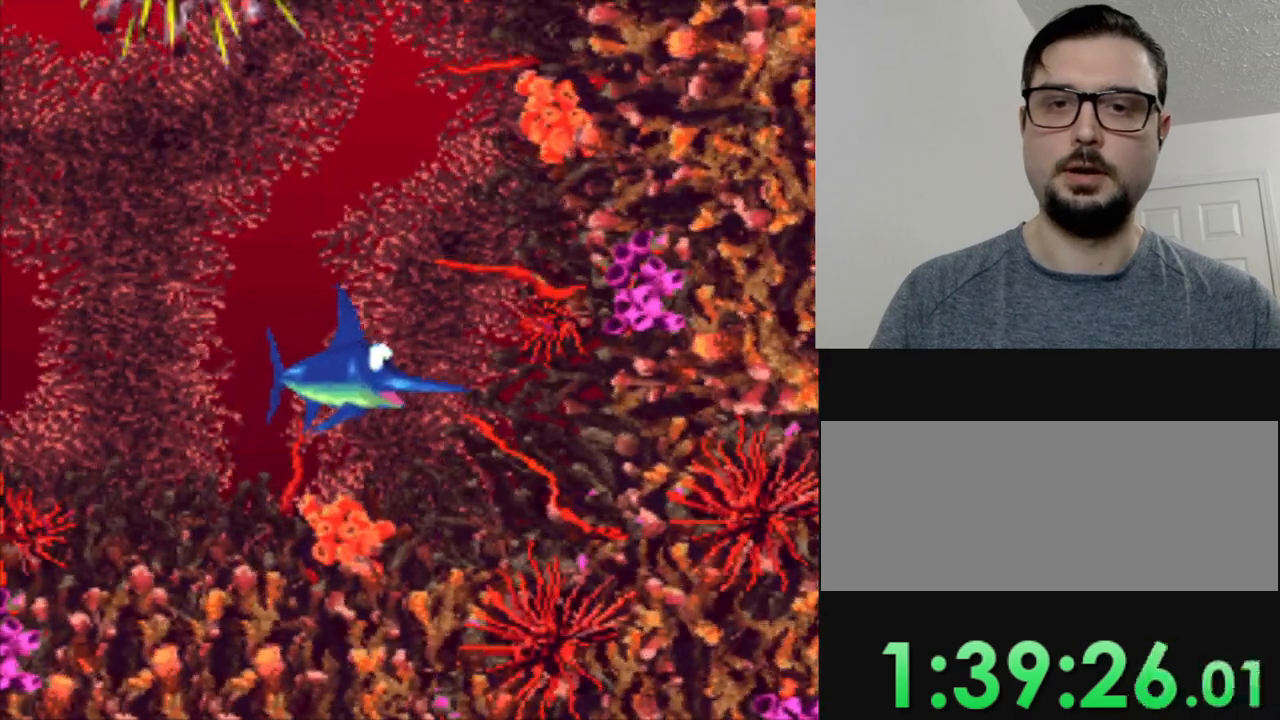
{"buttons": [], "events": []}
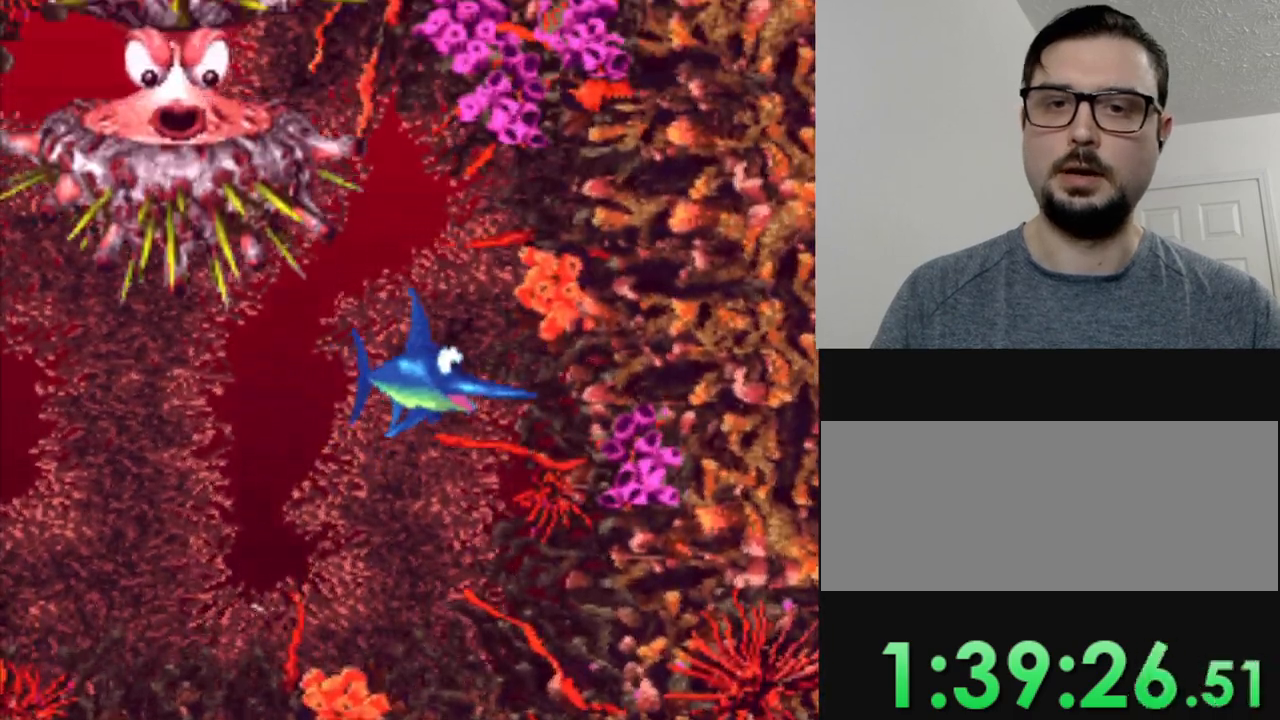
{"buttons": ["DPAD_LEFT"], "events": [[234, "DPAD_LEFT", "down"]]}
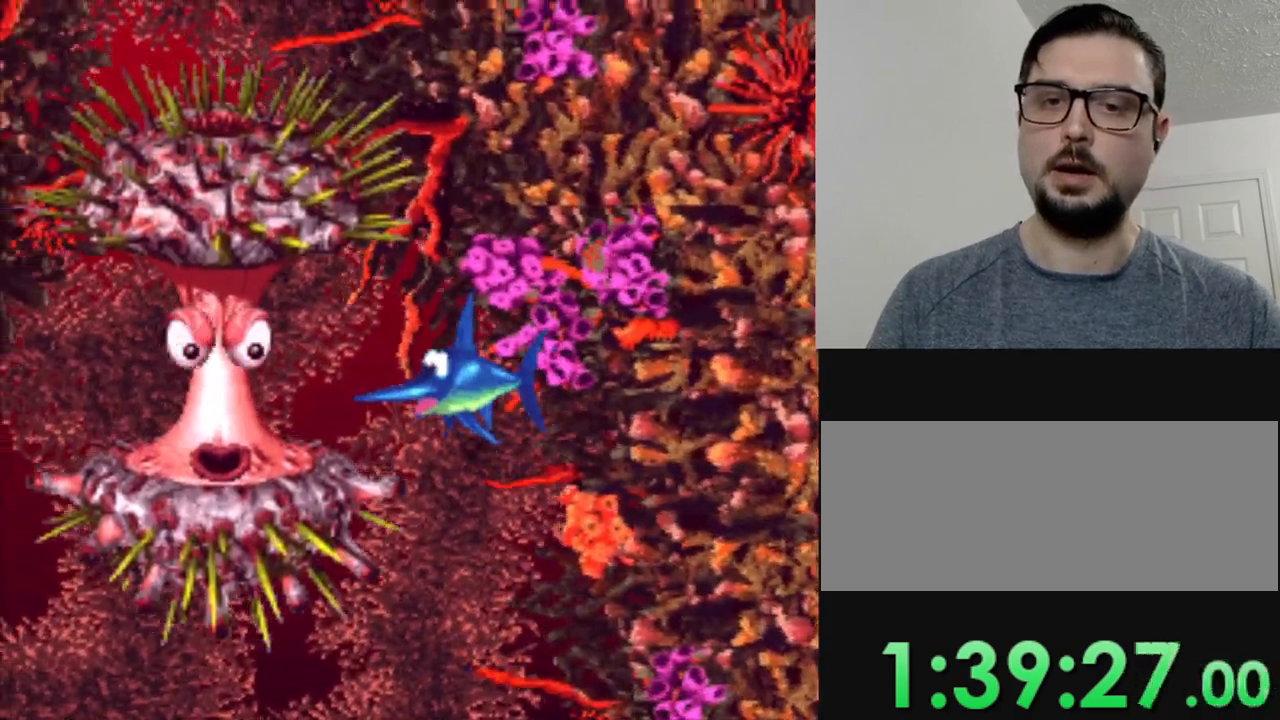
{"buttons": [], "events": [[33, "DPAD_LEFT", "up"]]}
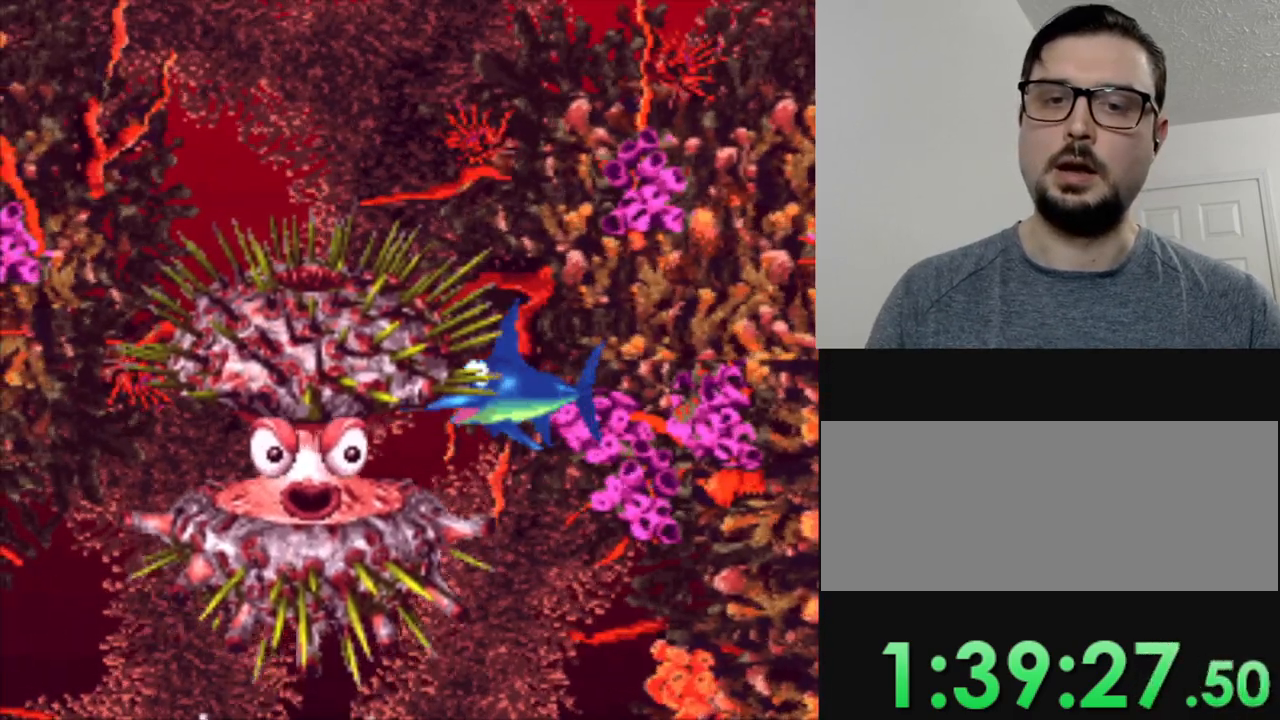
{"buttons": [], "events": []}
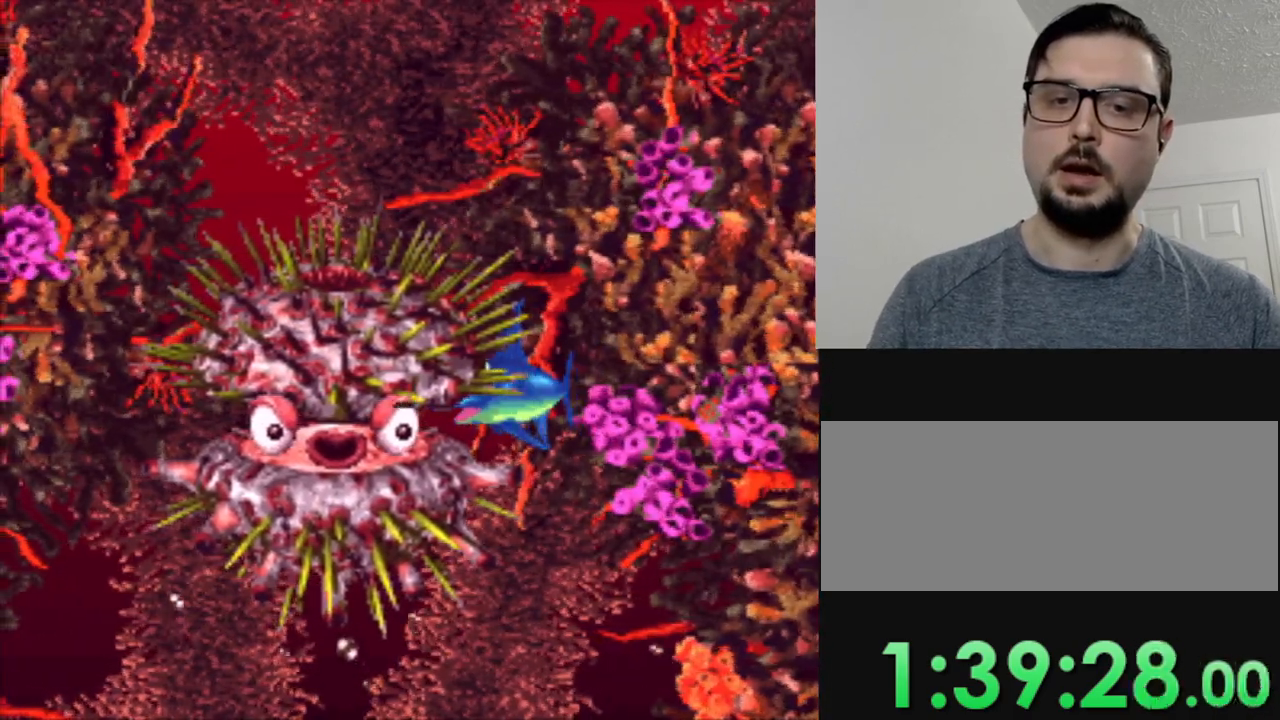
{"buttons": [], "events": [[201, "Y", "down"], [284, "Y", "up"]]}
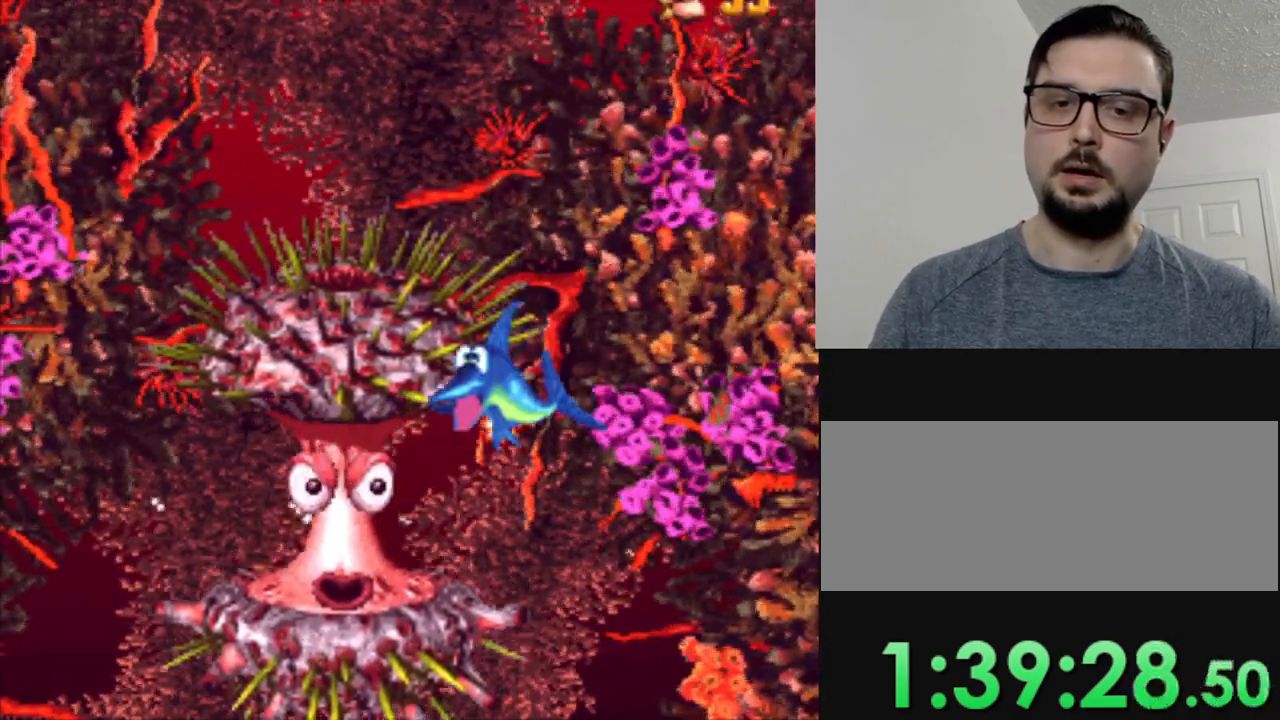
{"buttons": [], "events": []}
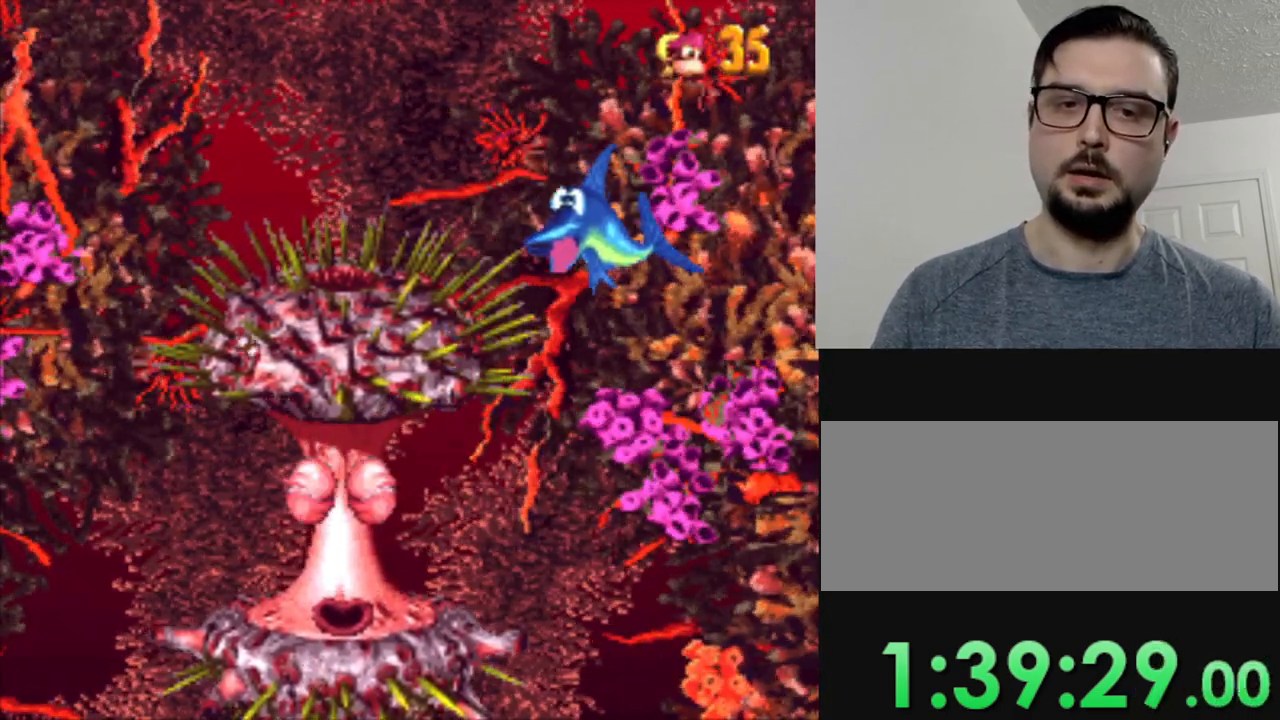
{"buttons": [], "events": [[183, "Y", "down"], [266, "Y", "up"]]}
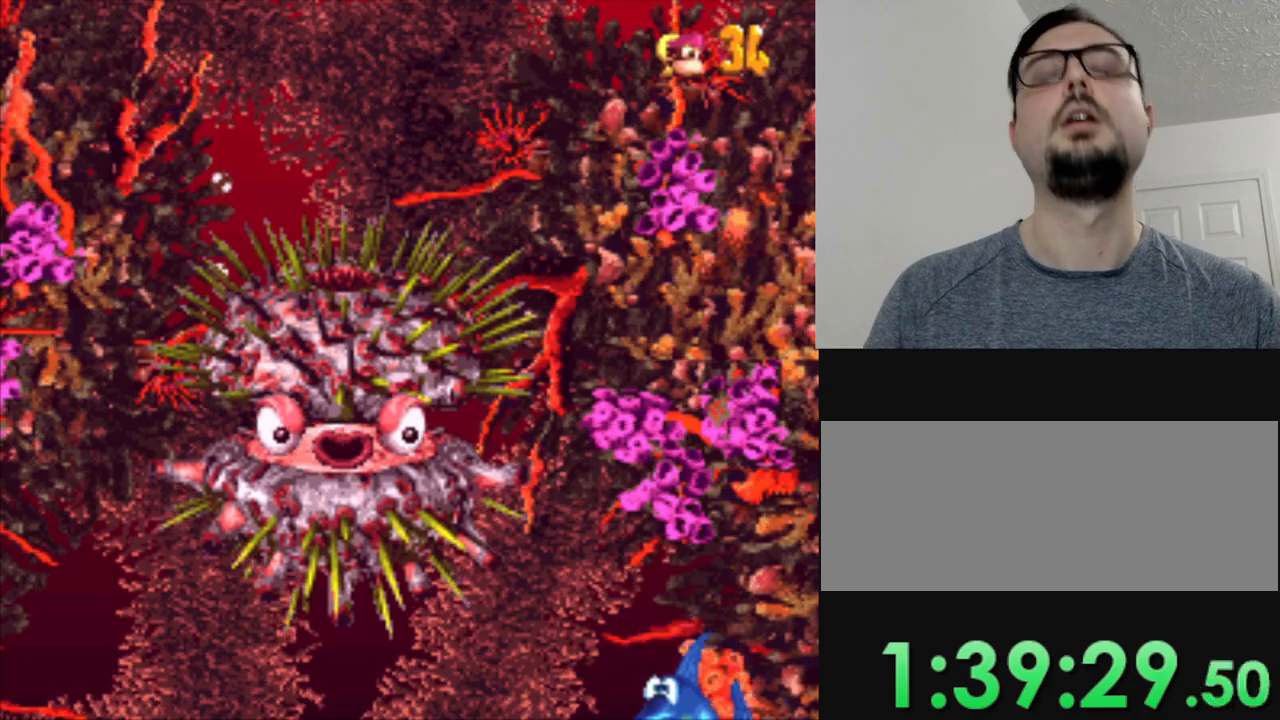
{"buttons": [], "events": [[33, "B", "down"], [167, "B", "up"], [267, "B", "down"], [450, "B", "up"]]}
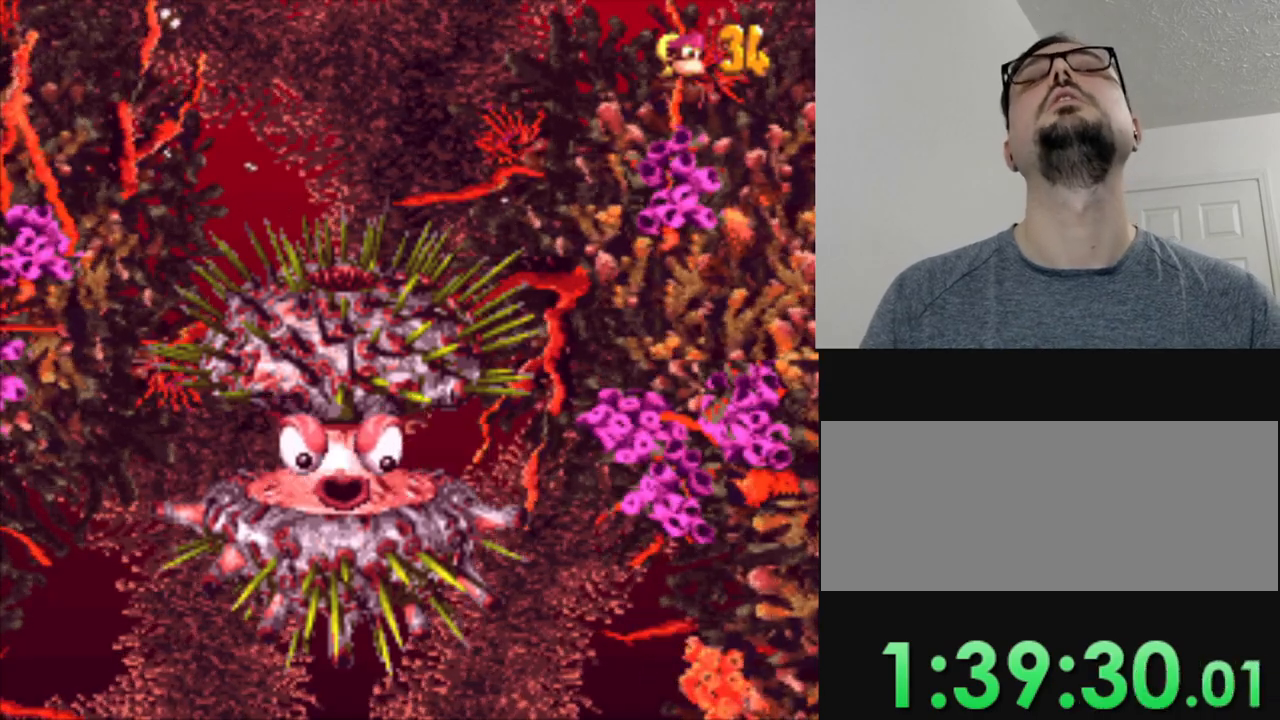
{"buttons": ["B"], "events": [[50, "B", "down"], [166, "B", "up"], [266, "B", "down"], [367, "B", "up"], [467, "B", "down"]]}
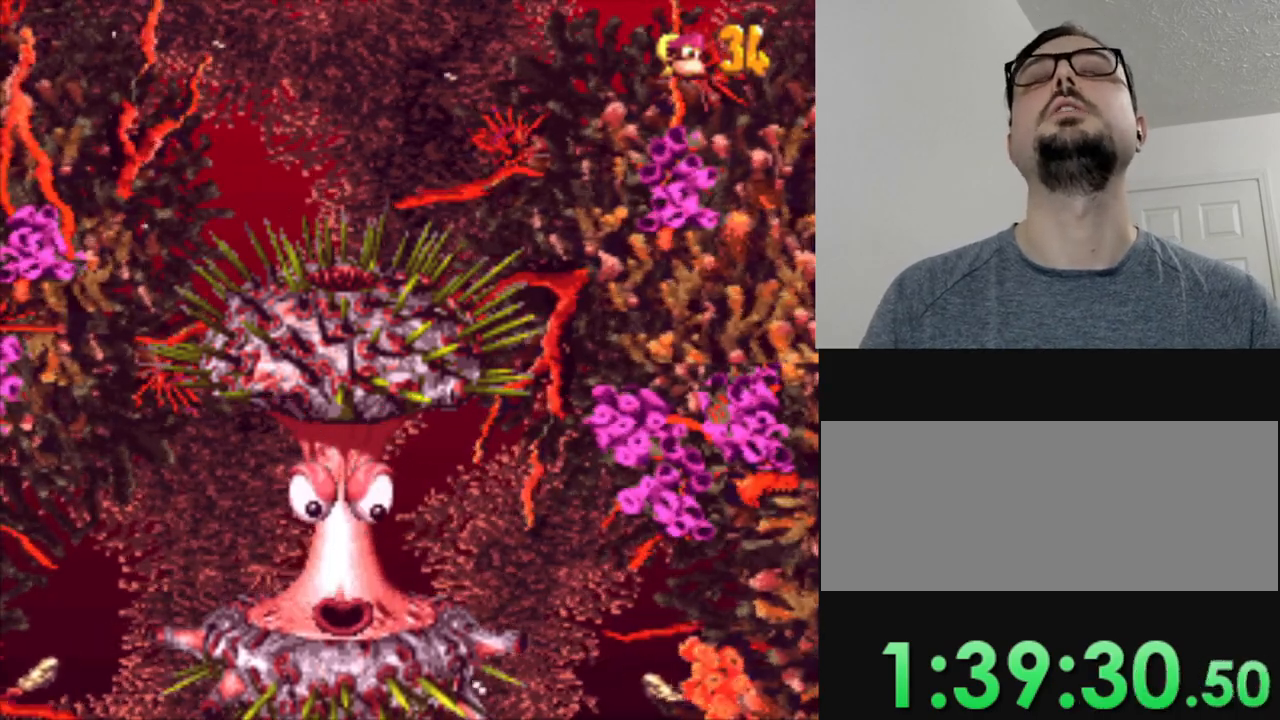
{"buttons": ["B"], "events": [[84, "B", "up"], [201, "B", "down"], [317, "B", "up"], [451, "B", "down"]]}
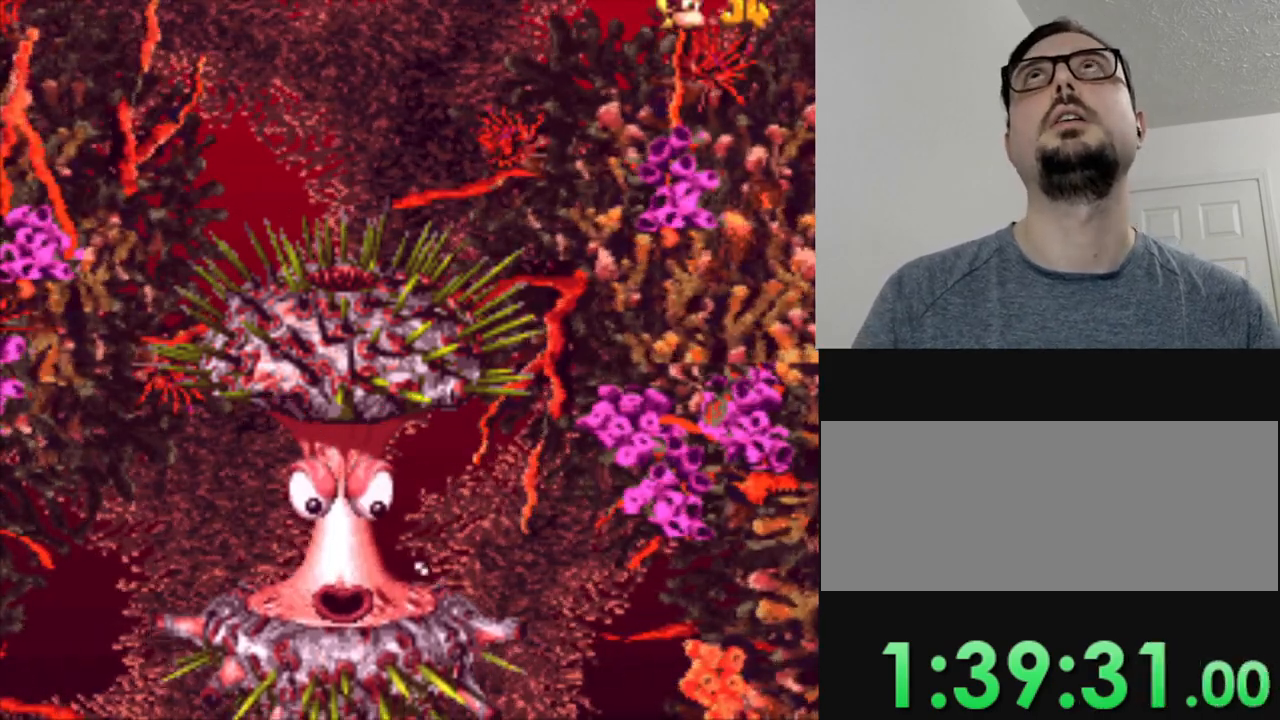
{"buttons": ["B"], "events": [[50, "B", "up"], [167, "B", "down"], [300, "B", "up"], [417, "B", "down"]]}
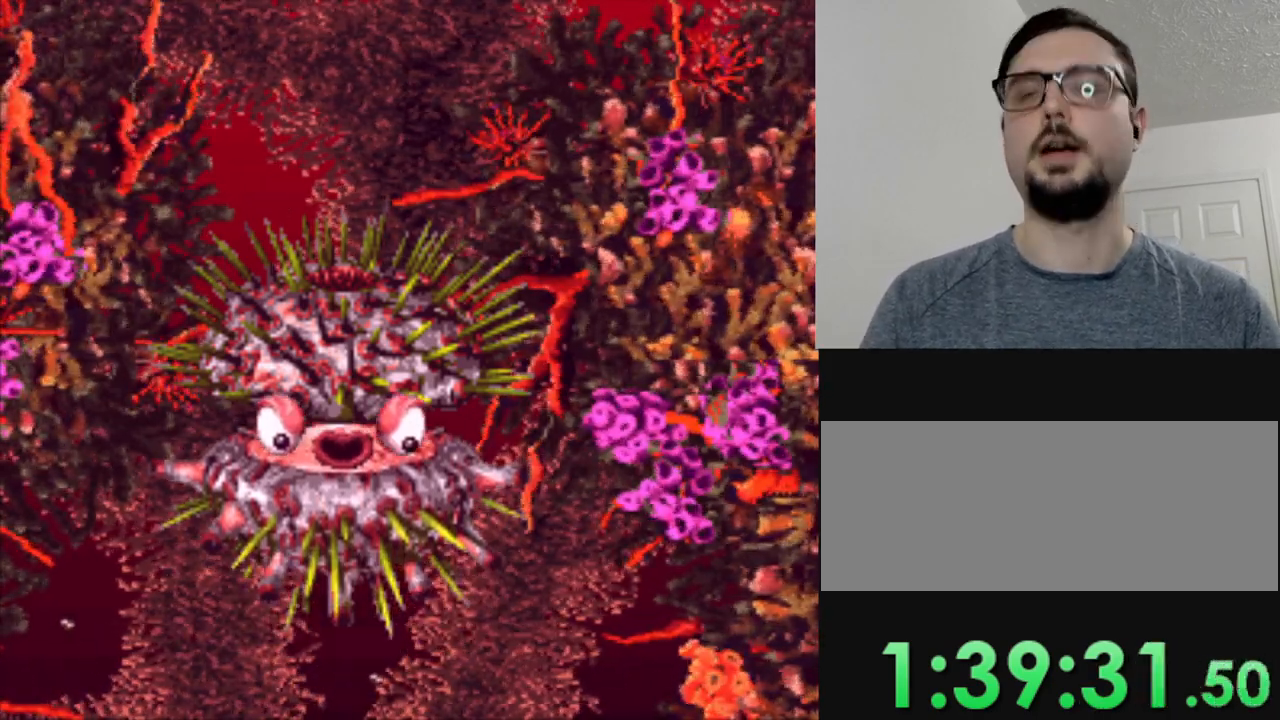
{"buttons": [], "events": [[67, "B", "up"], [150, "B", "down"], [267, "B", "up"], [367, "B", "down"], [451, "B", "up"]]}
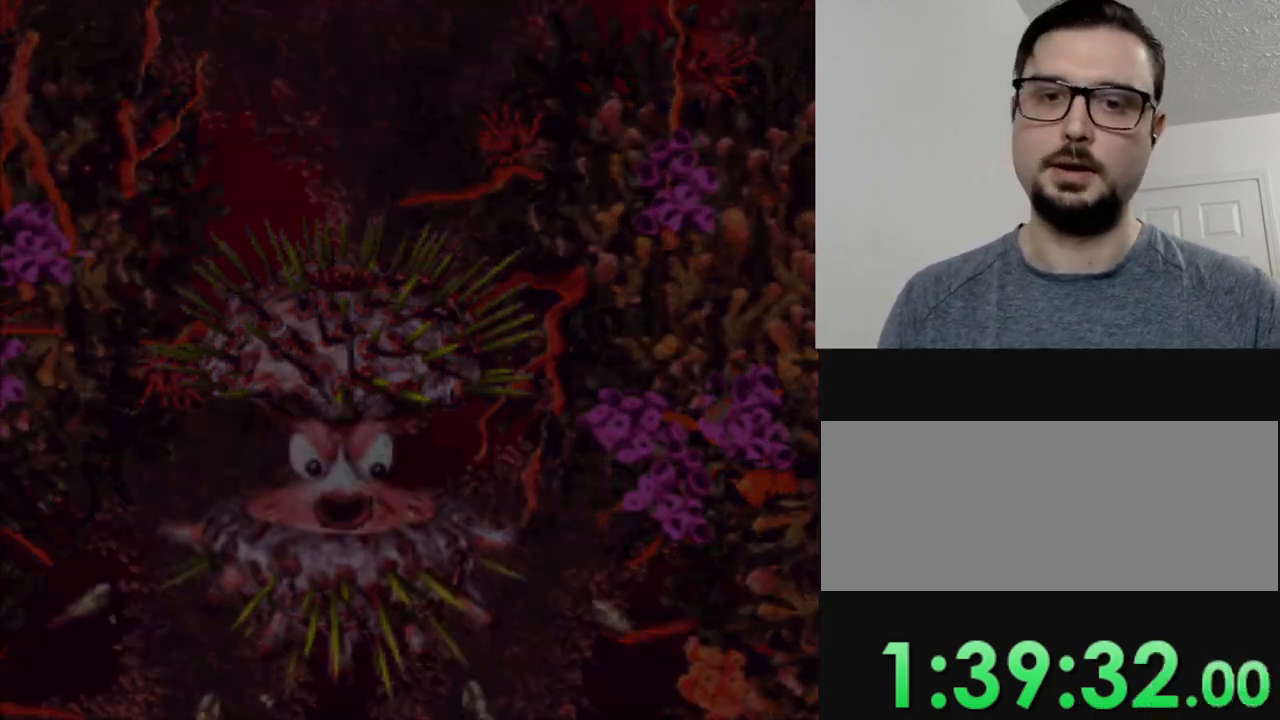
{"buttons": [], "events": [[67, "B", "down"], [167, "B", "up"]]}
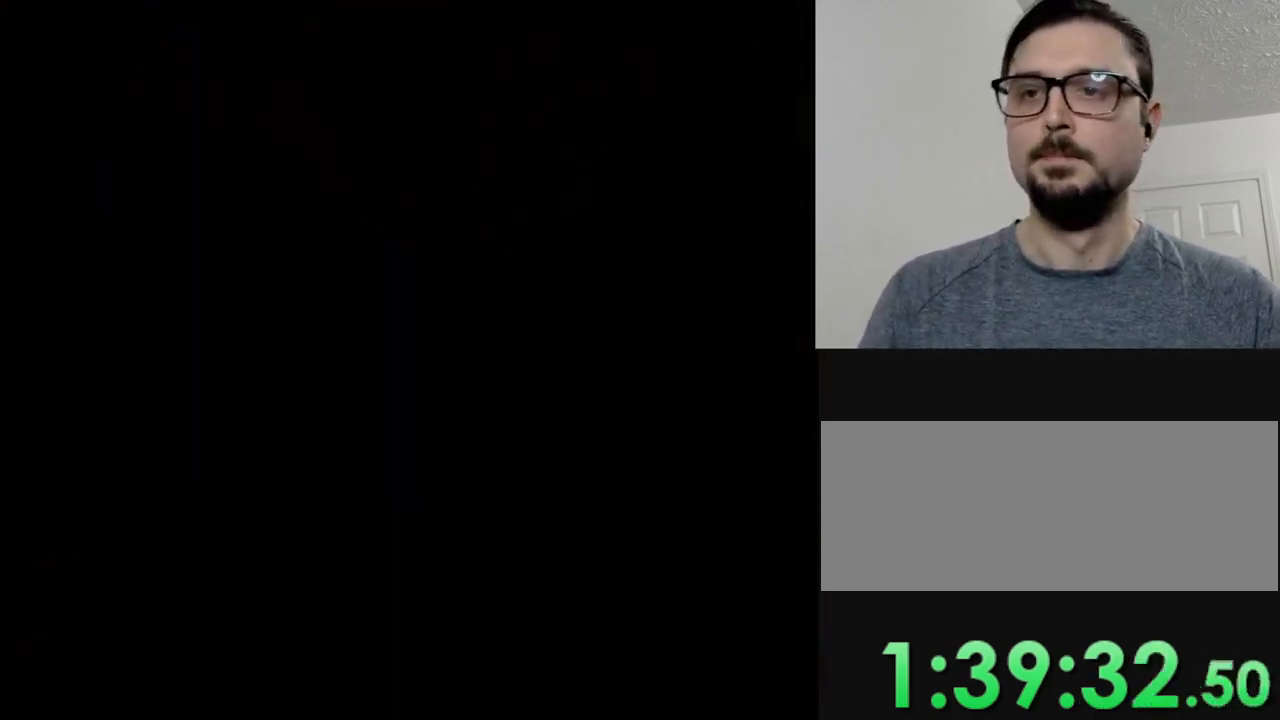
{"buttons": [], "events": [[167, "B", "down"], [284, "B", "up"], [417, "B", "down"], [501, "B", "up"]]}
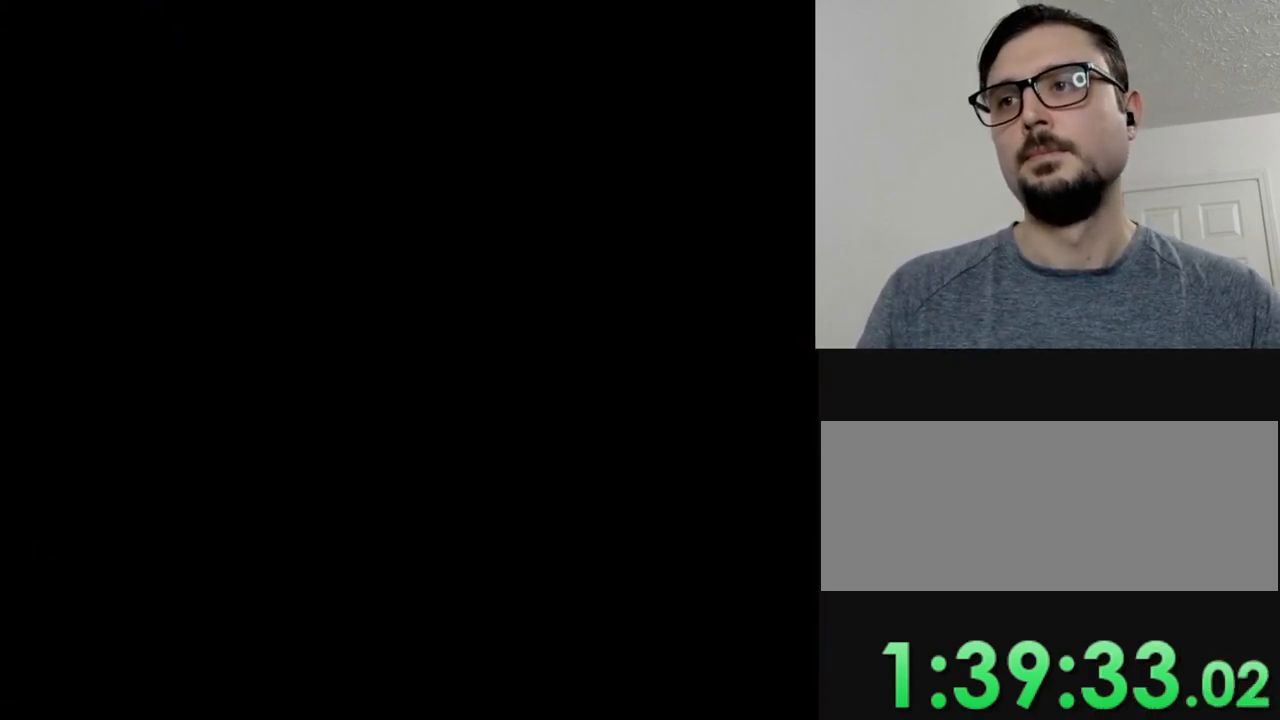
{"buttons": [], "events": [[133, "B", "down"], [233, "B", "up"], [350, "B", "down"], [434, "B", "up"]]}
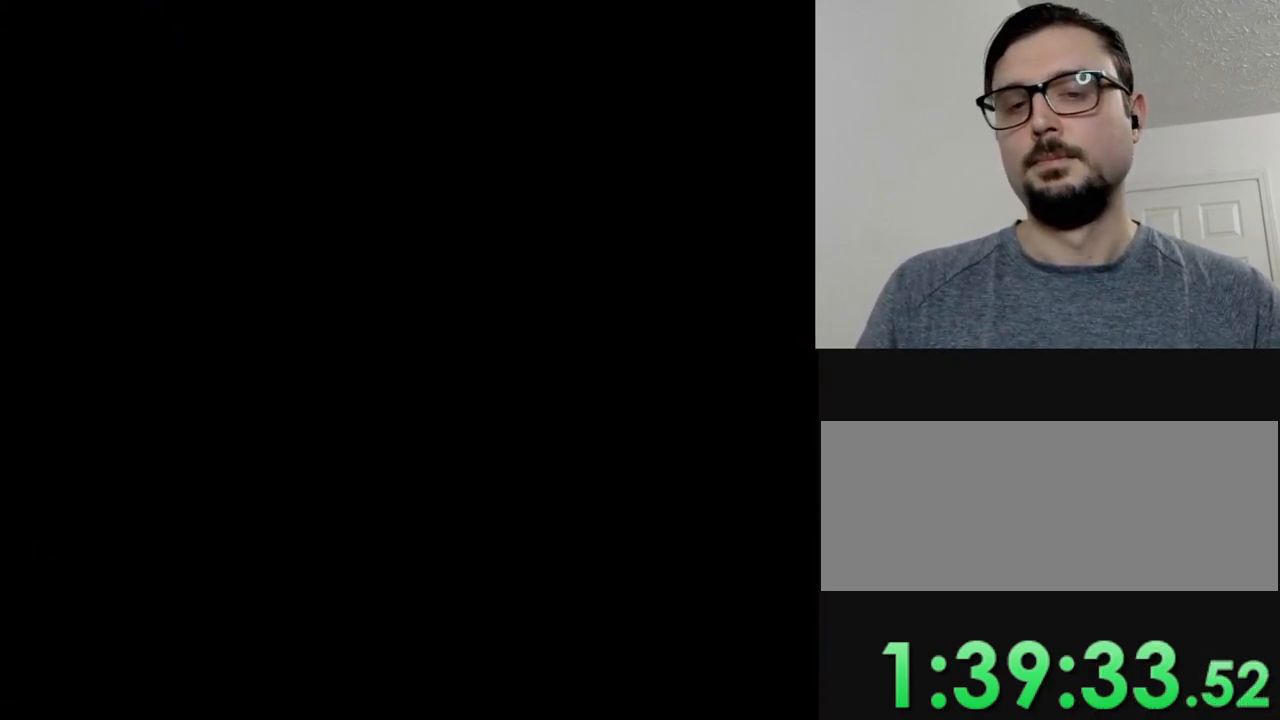
{"buttons": [], "events": [[67, "B", "down"], [167, "B", "up"], [334, "B", "down"], [434, "B", "up"]]}
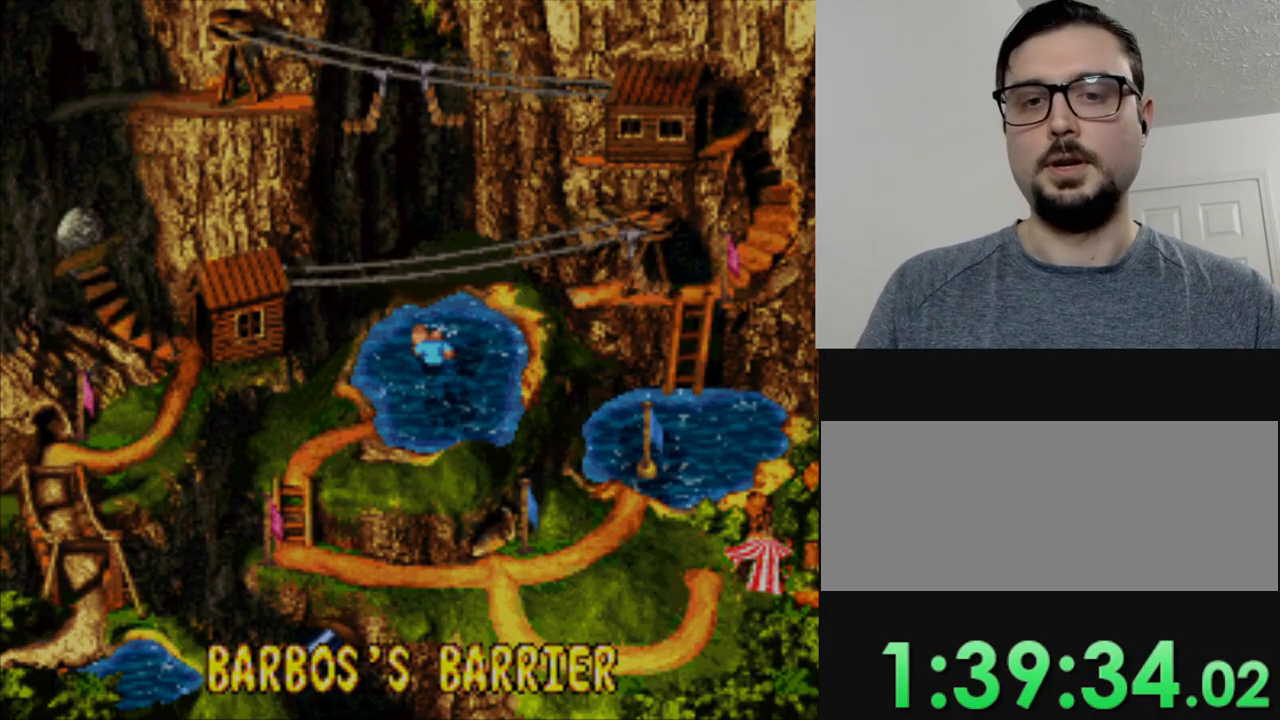
{"buttons": [], "events": [[33, "B", "down"], [167, "B", "up"]]}
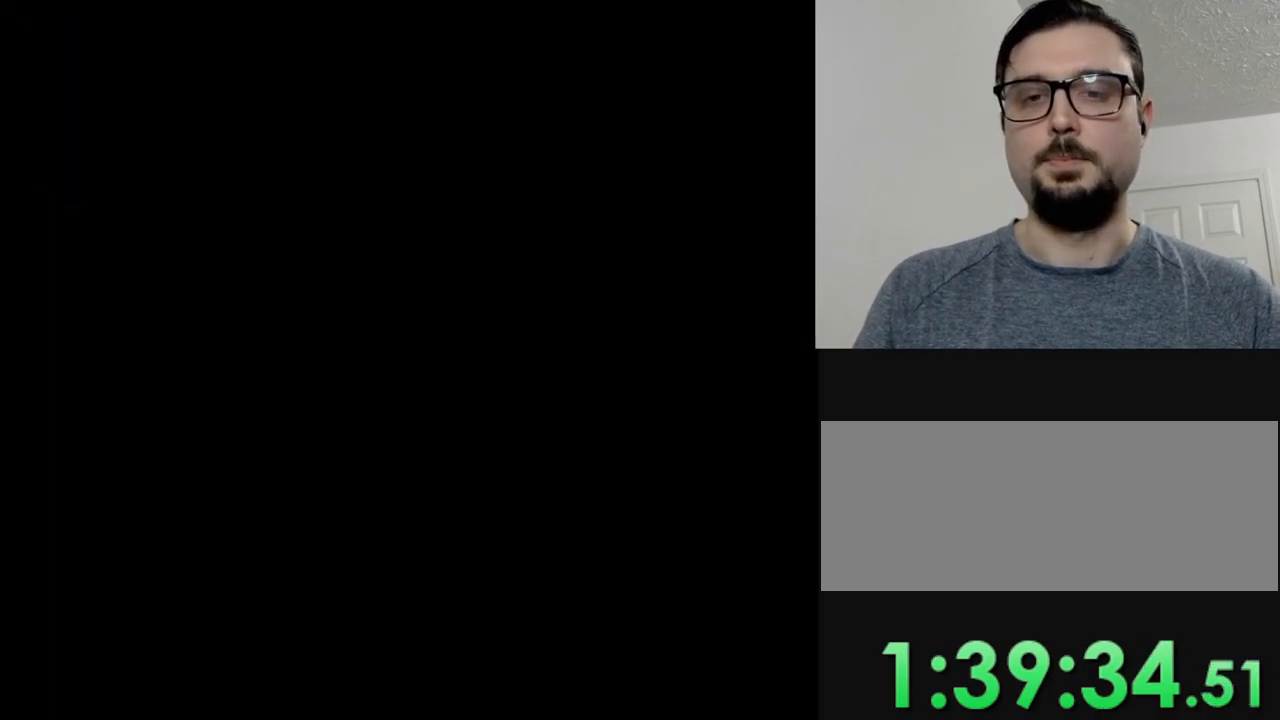
{"buttons": [], "events": []}
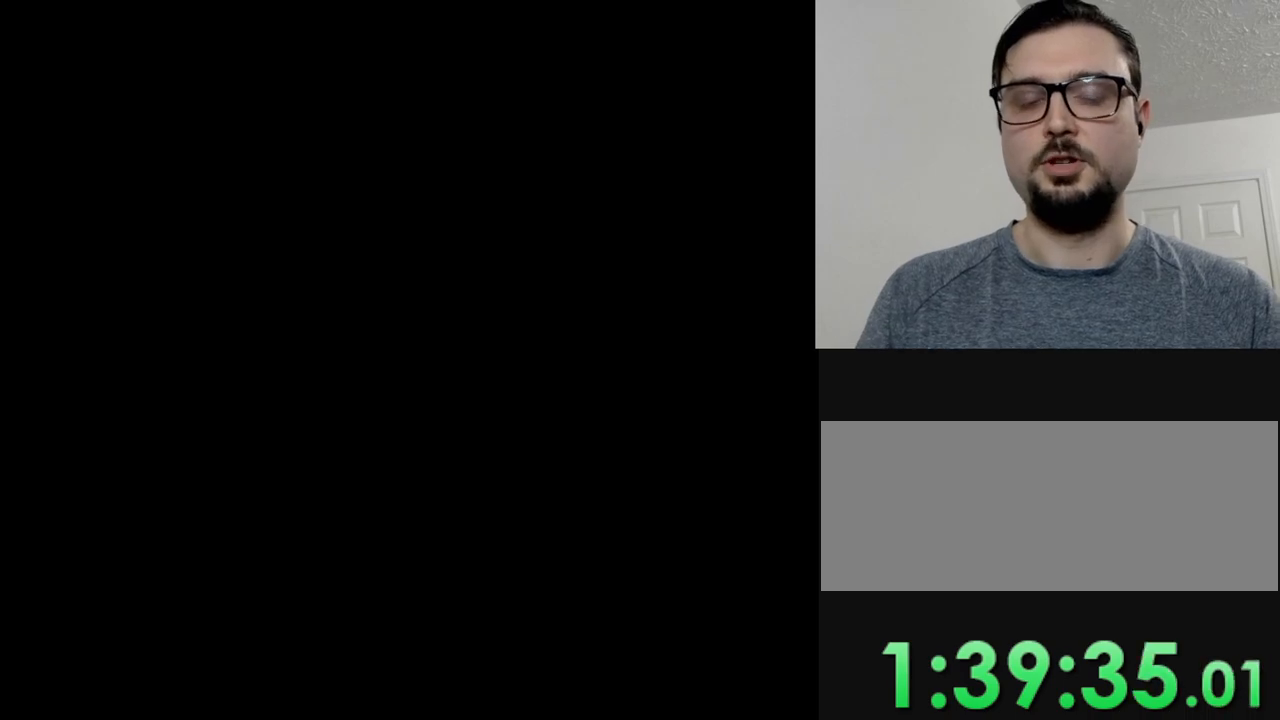
{"buttons": [], "events": []}
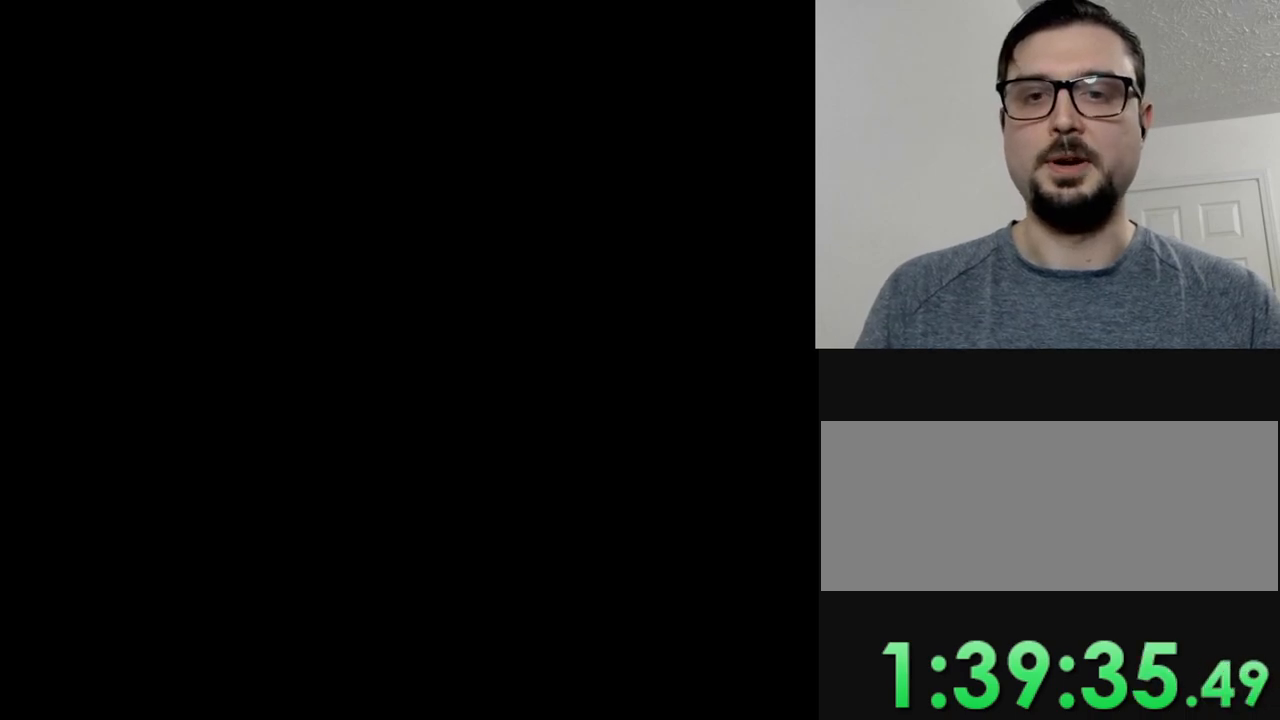
{"buttons": [], "events": []}
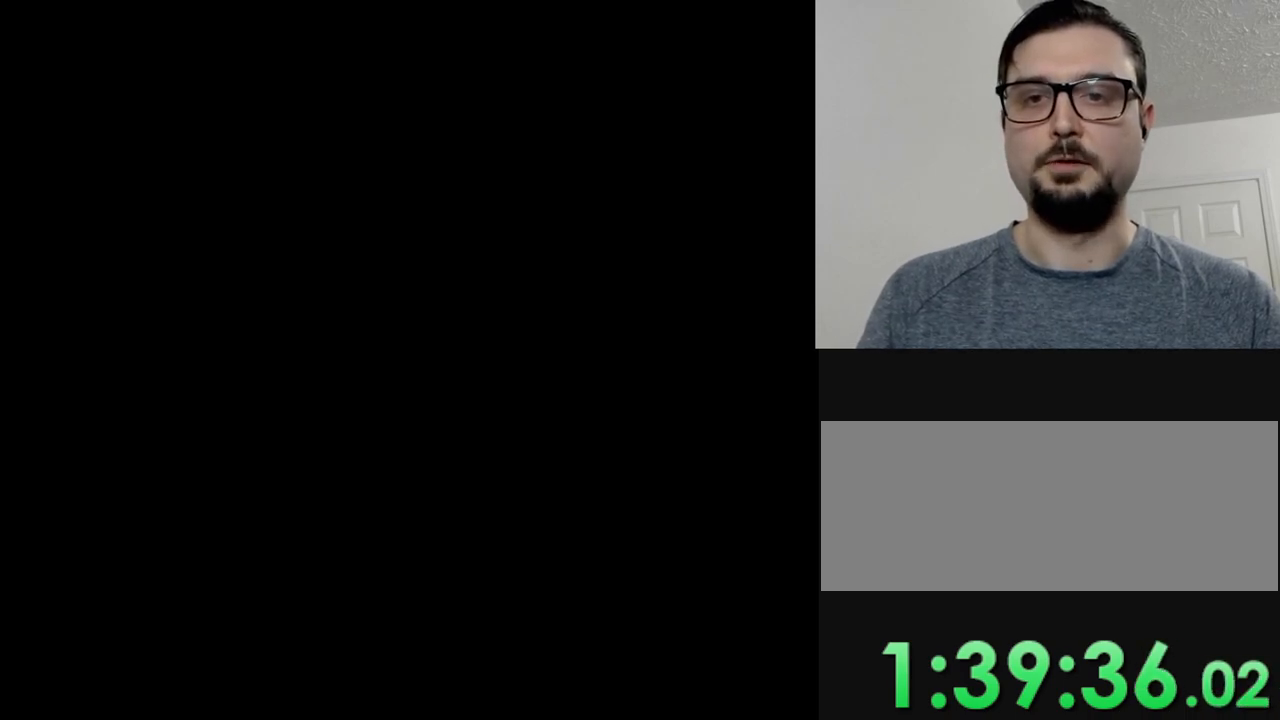
{"buttons": [], "events": []}
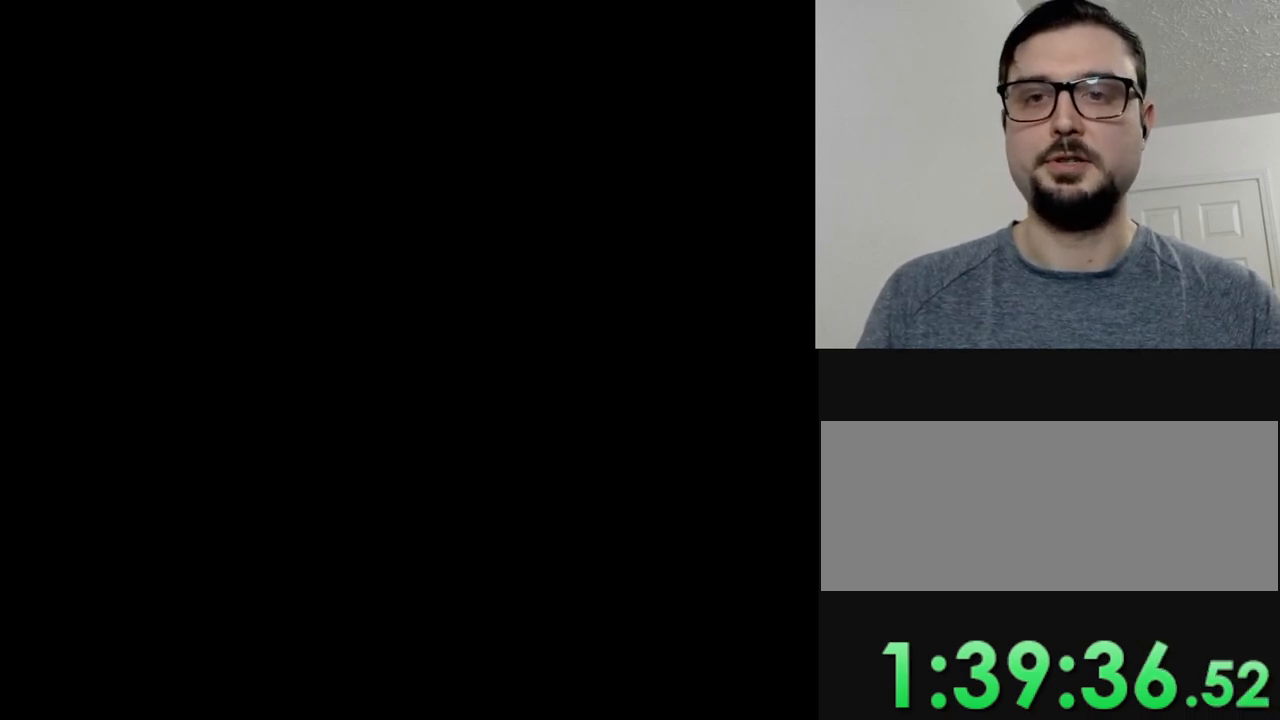
{"buttons": [], "events": []}
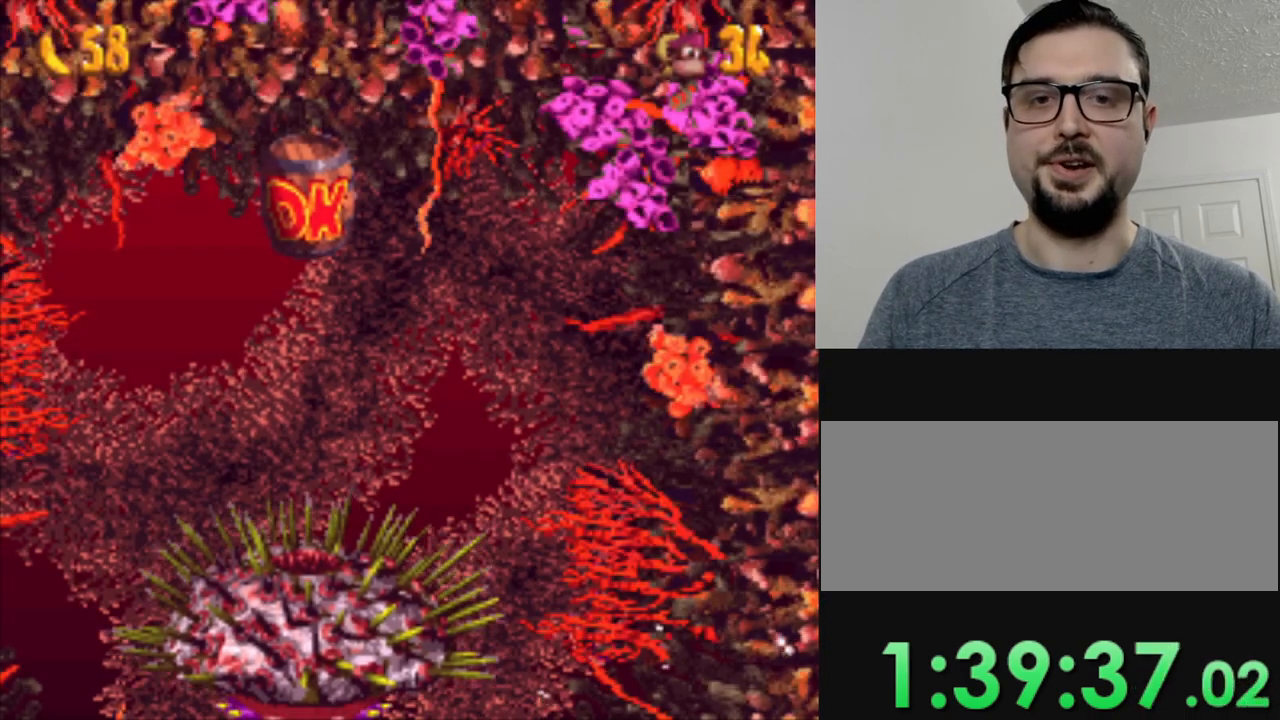
{"buttons": [], "events": []}
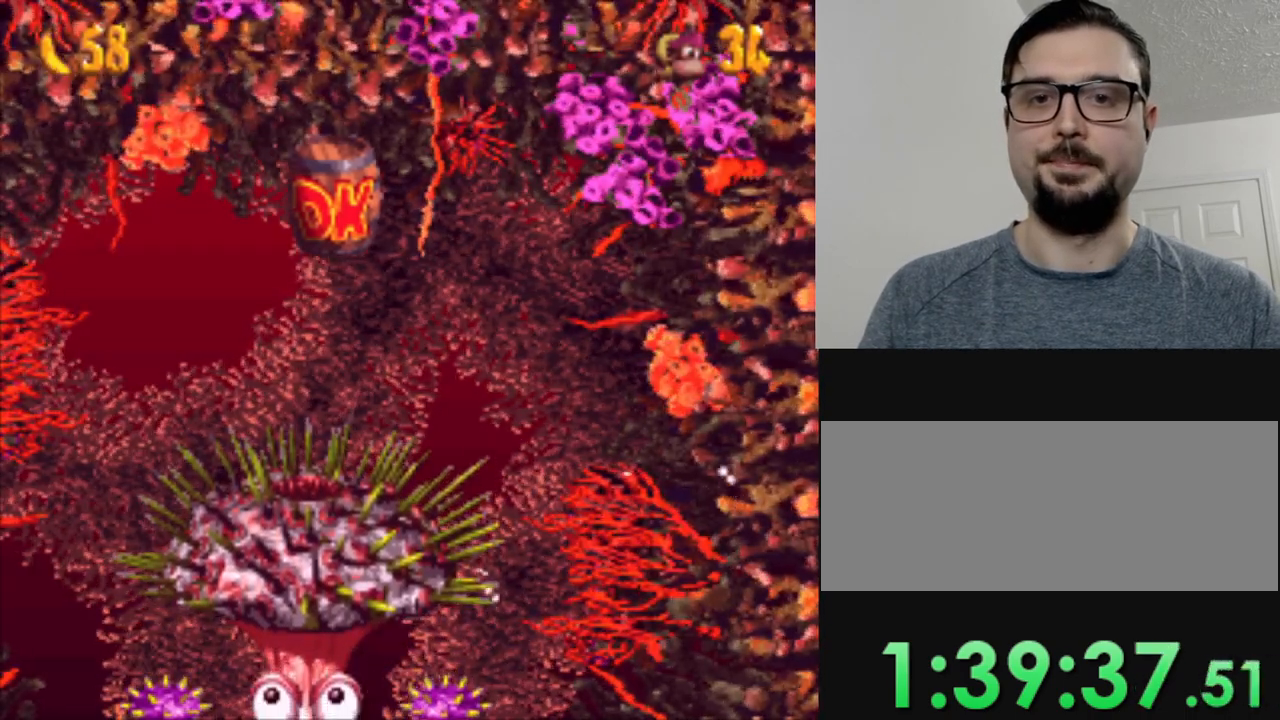
{"buttons": ["DPAD_LEFT"], "events": [[484, "DPAD_LEFT", "down"]]}
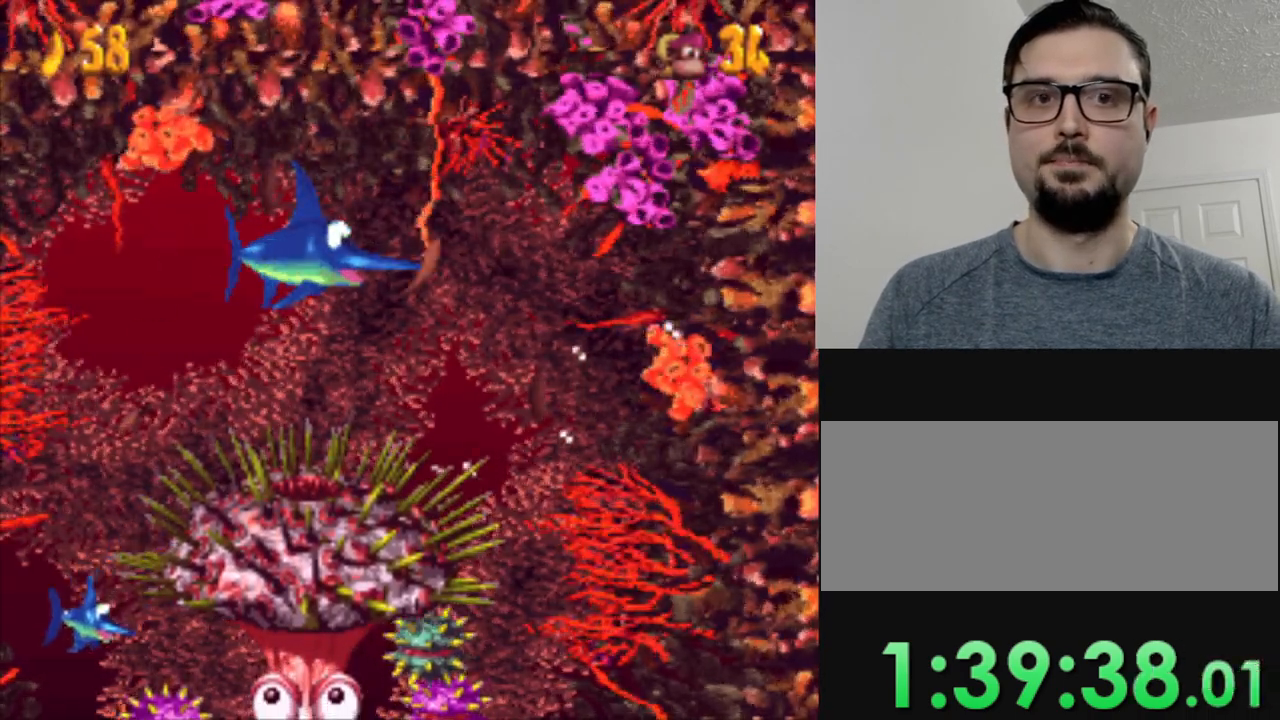
{"buttons": [], "events": [[467, "DPAD_LEFT", "up"]]}
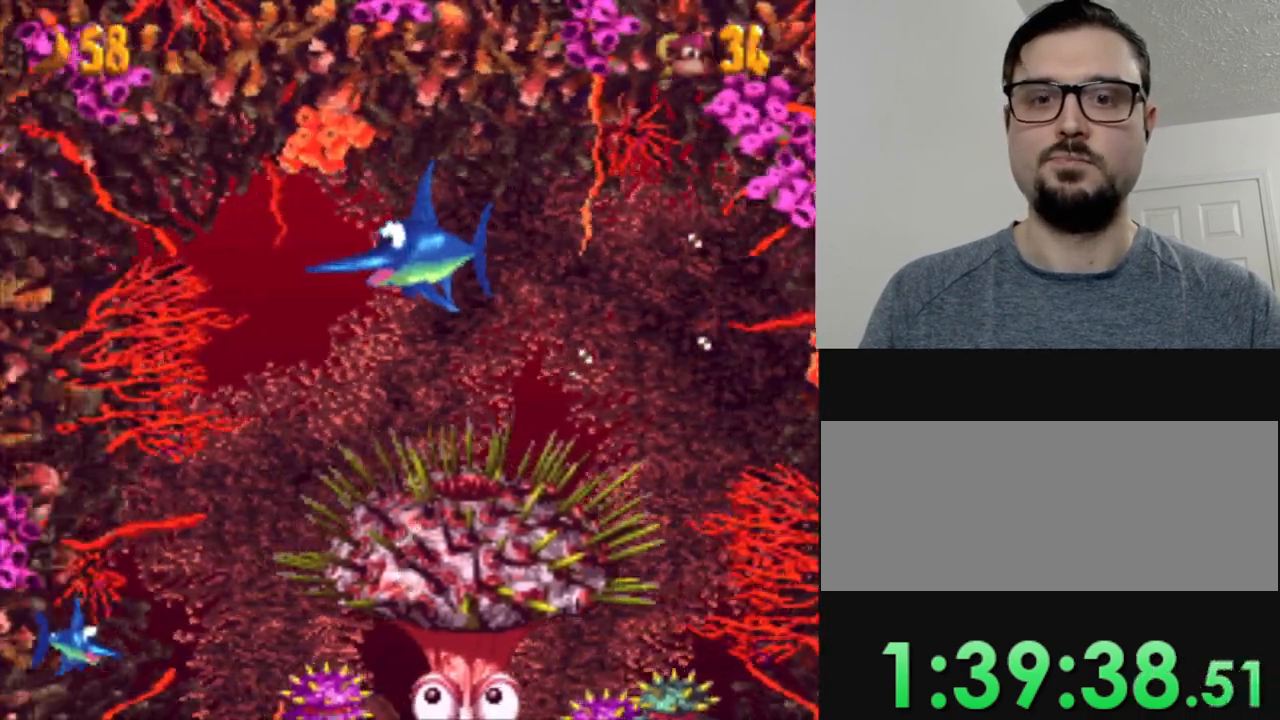
{"buttons": [], "events": [[67, "DPAD_RIGHT", "down"], [367, "DPAD_RIGHT", "up"]]}
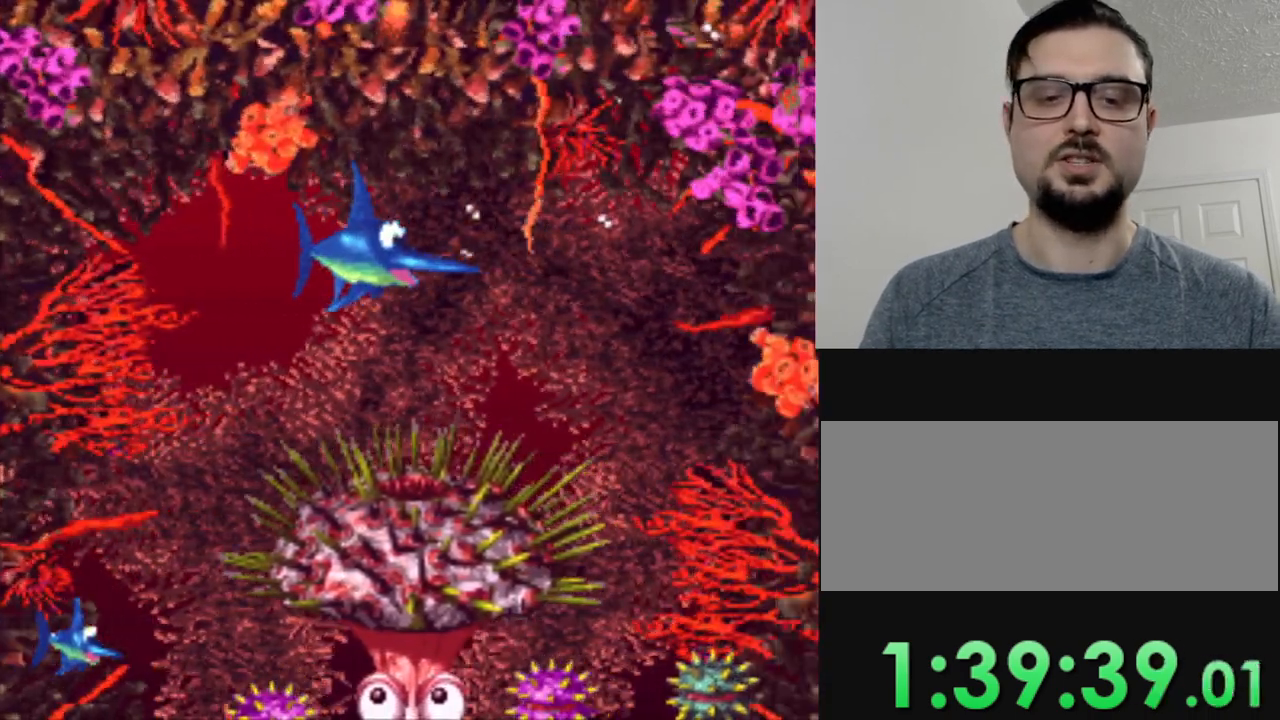
{"buttons": ["DPAD_RIGHT"], "events": [[150, "DPAD_DOWN", "down"], [350, "DPAD_DOWN", "up"], [500, "DPAD_RIGHT", "down"]]}
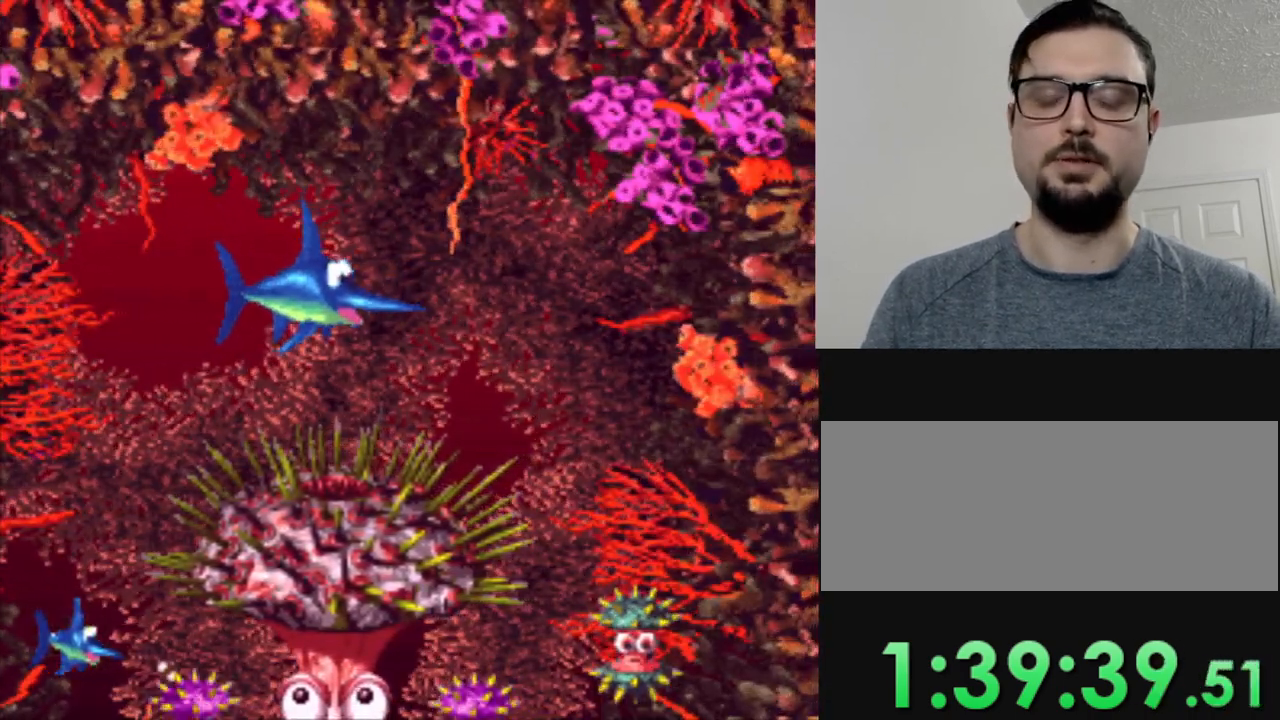
{"buttons": ["DPAD_RIGHT"], "events": [[150, "DPAD_RIGHT", "up"], [401, "DPAD_RIGHT", "down"]]}
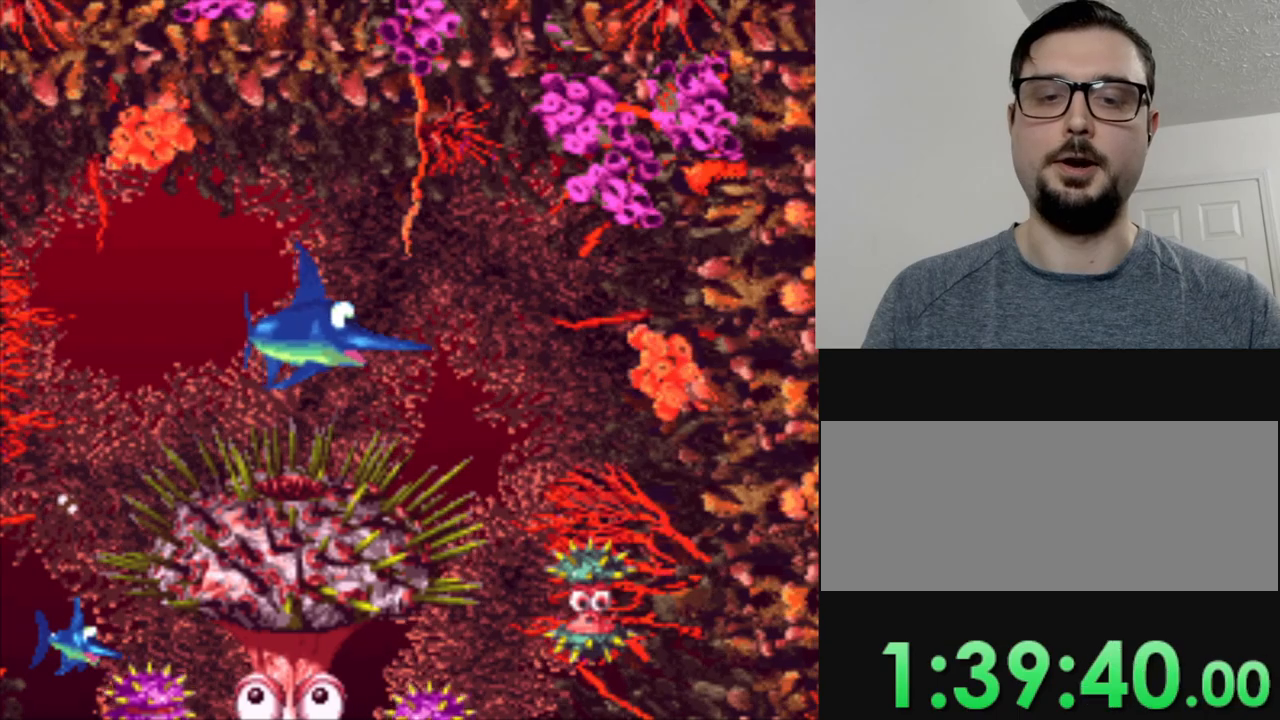
{"buttons": [], "events": [[100, "DPAD_RIGHT", "up"], [400, "DPAD_DOWN", "down"], [467, "DPAD_DOWN", "up"]]}